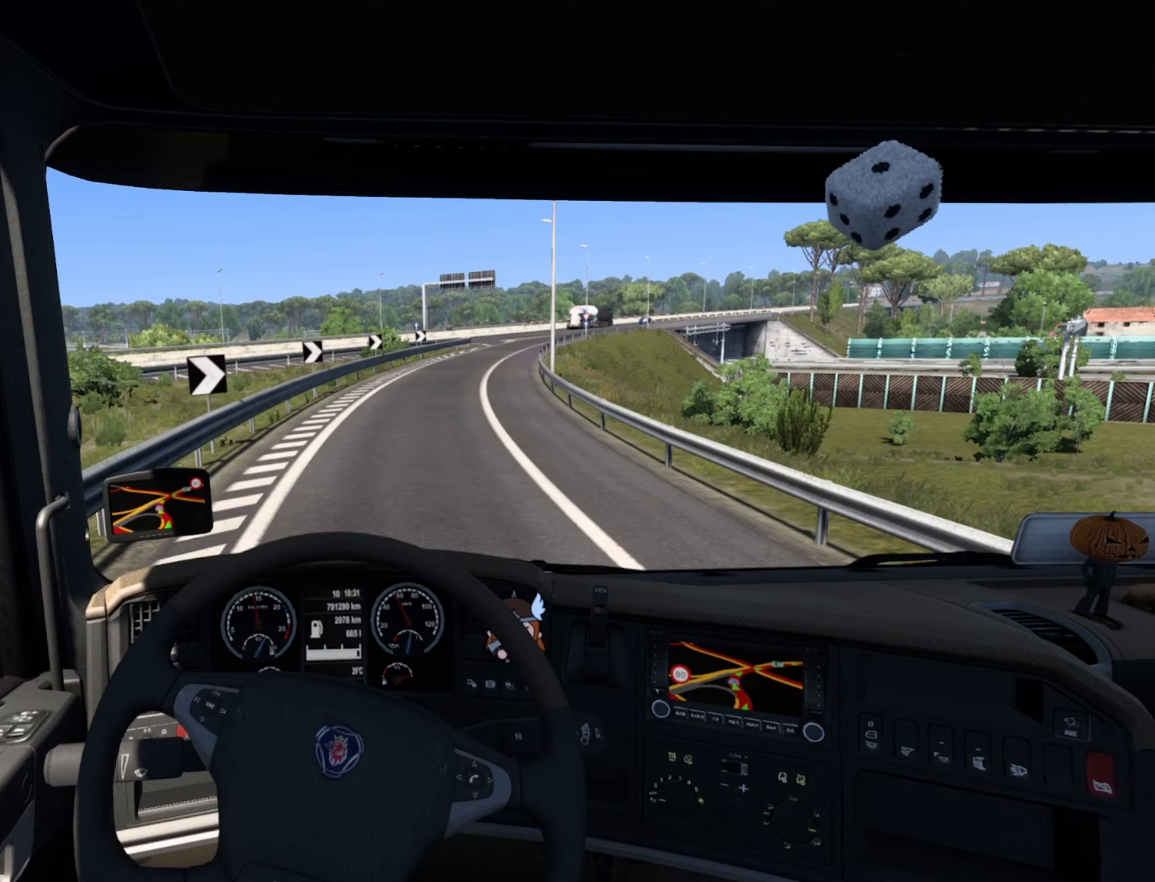
Gameplay with a controller (PlayStation layout); each line is a JSON object with the inputs held at the frame after it (dt_ms = milliseconds from this image to that frame). "events" lists button and stick changes between this image and that frame as [ms after this image, input, new state], when the widget could be followed in between.
{"dt_ms": 233, "buttons": ["R2"], "left_stick": "center", "right_stick": "center", "events": []}
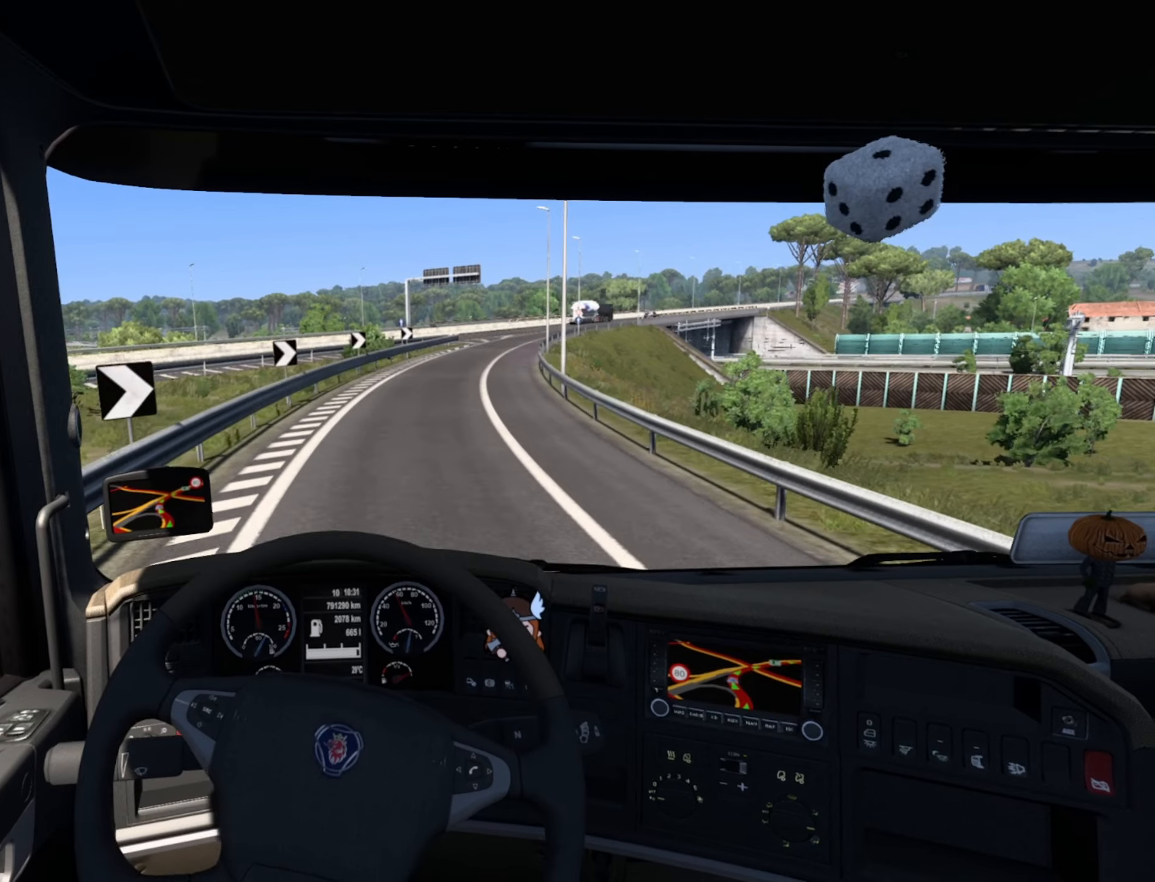
{"dt_ms": 500, "buttons": ["R2"], "left_stick": "center", "right_stick": "center", "events": []}
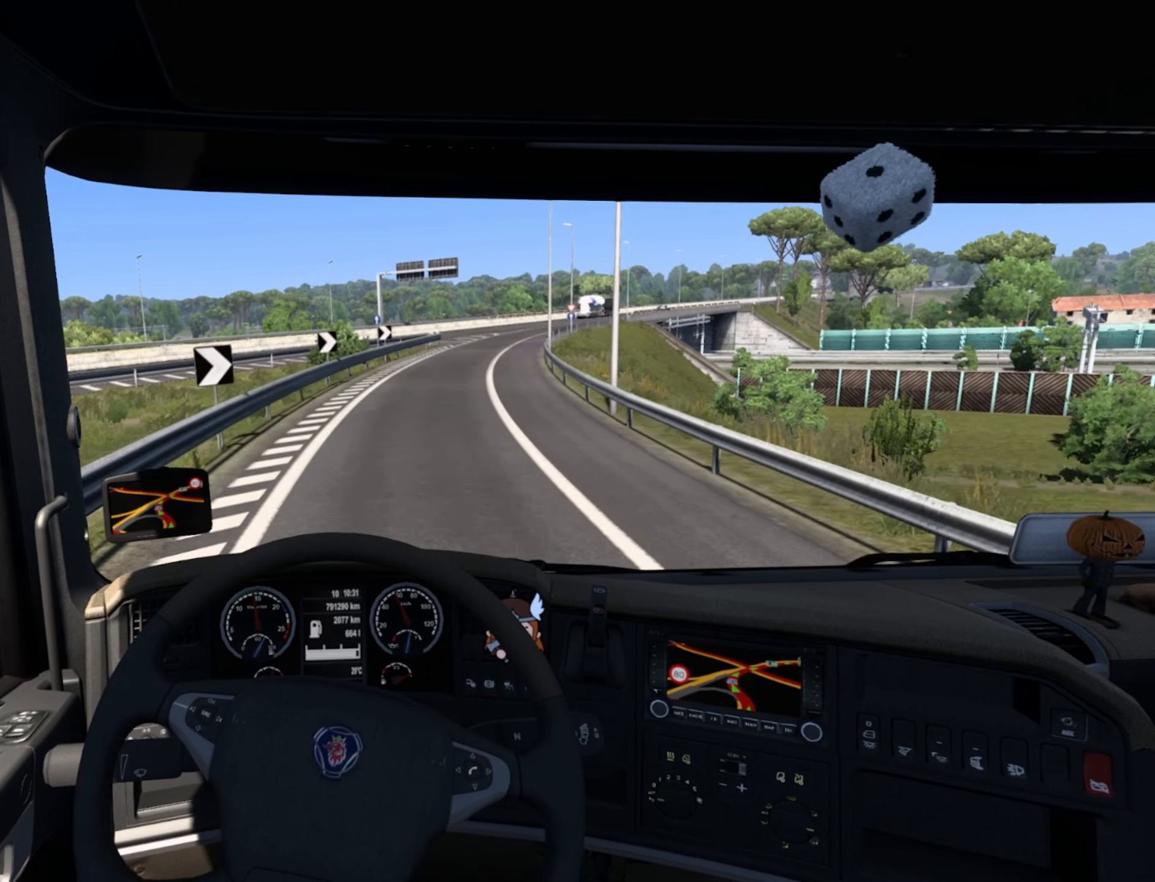
{"dt_ms": 500, "buttons": ["R2"], "left_stick": "center", "right_stick": "center", "events": []}
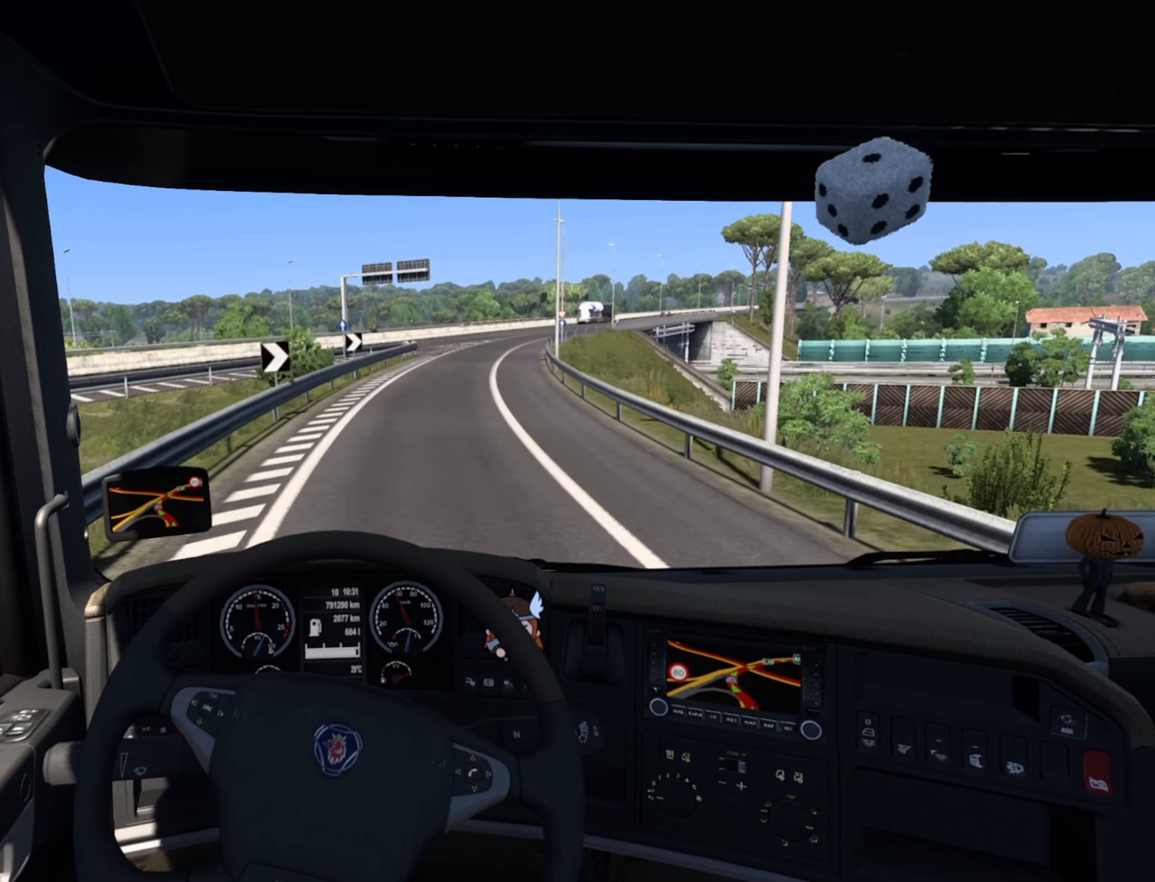
{"dt_ms": 500, "buttons": ["R2"], "left_stick": "center", "right_stick": "center", "events": []}
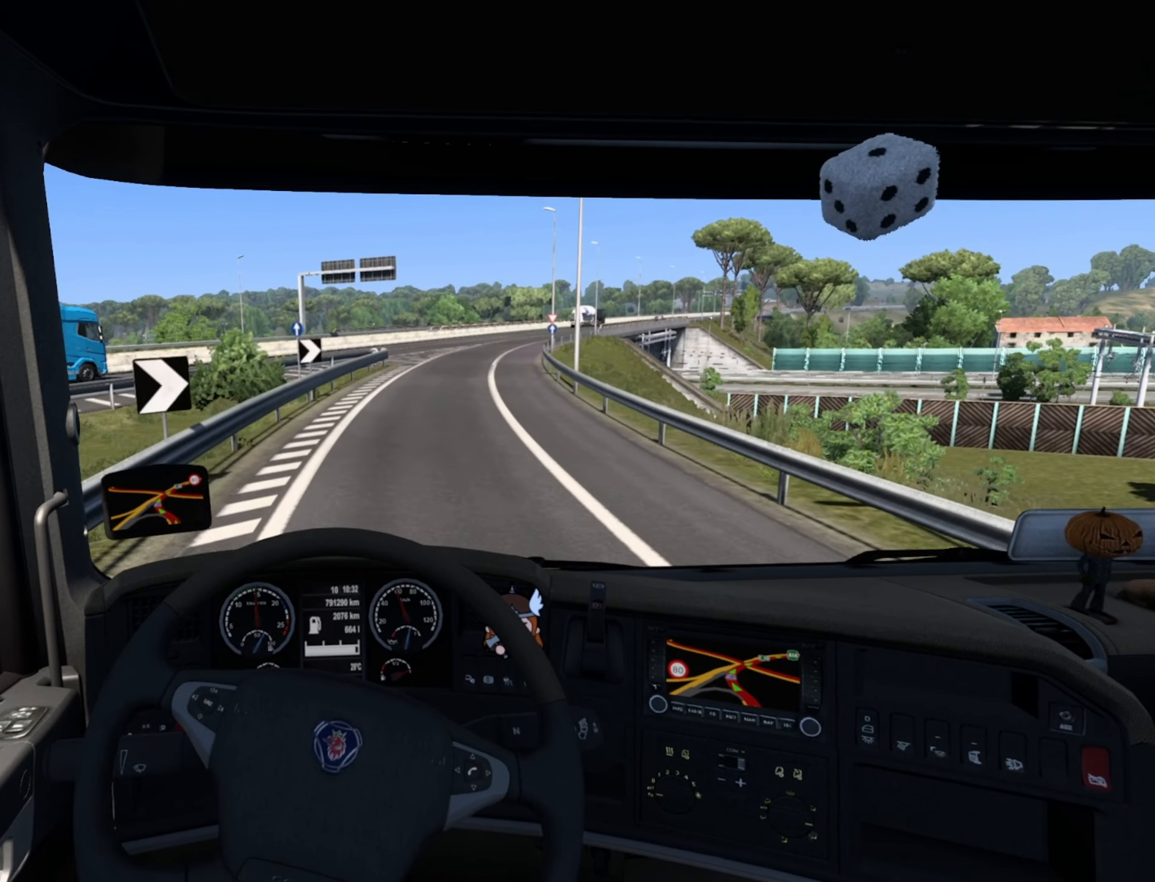
{"dt_ms": 500, "buttons": ["R2"], "left_stick": "center", "right_stick": "center", "events": []}
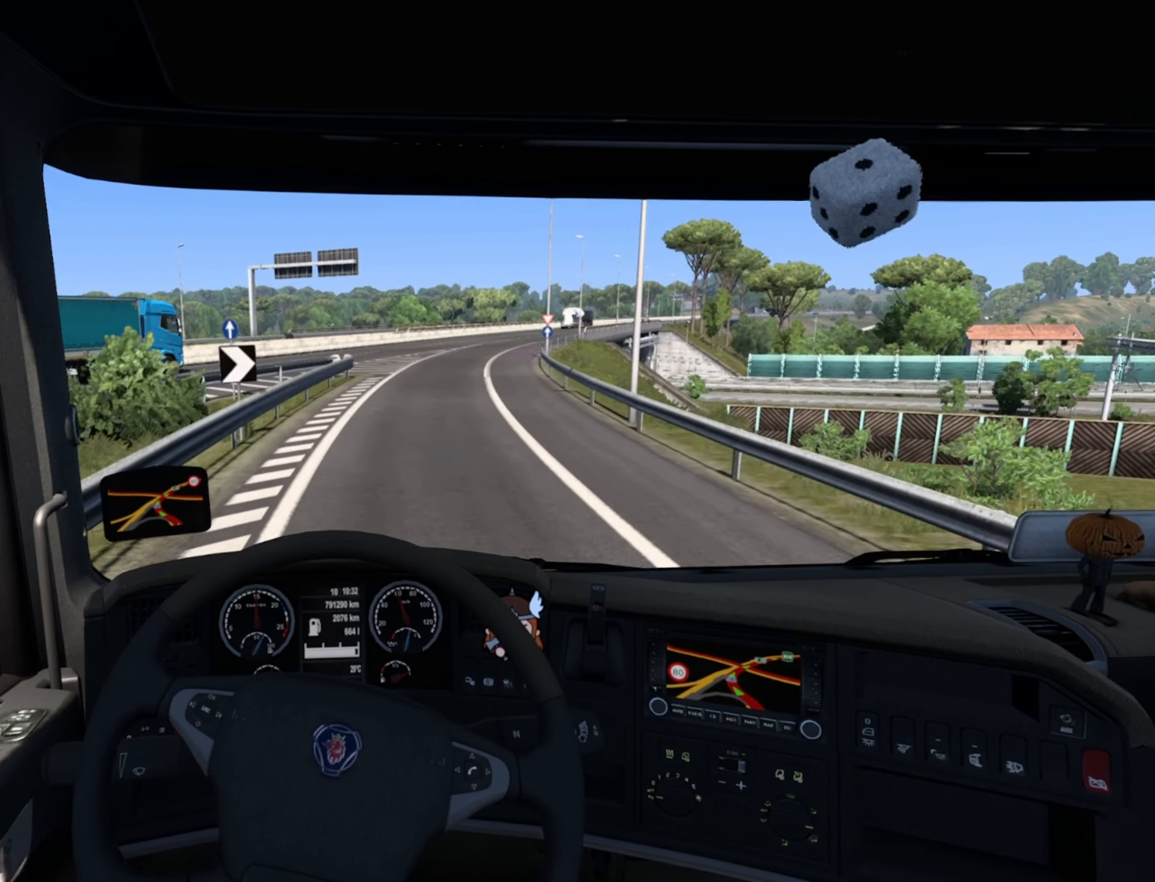
{"dt_ms": 500, "buttons": ["R2"], "left_stick": "center", "right_stick": "center", "events": []}
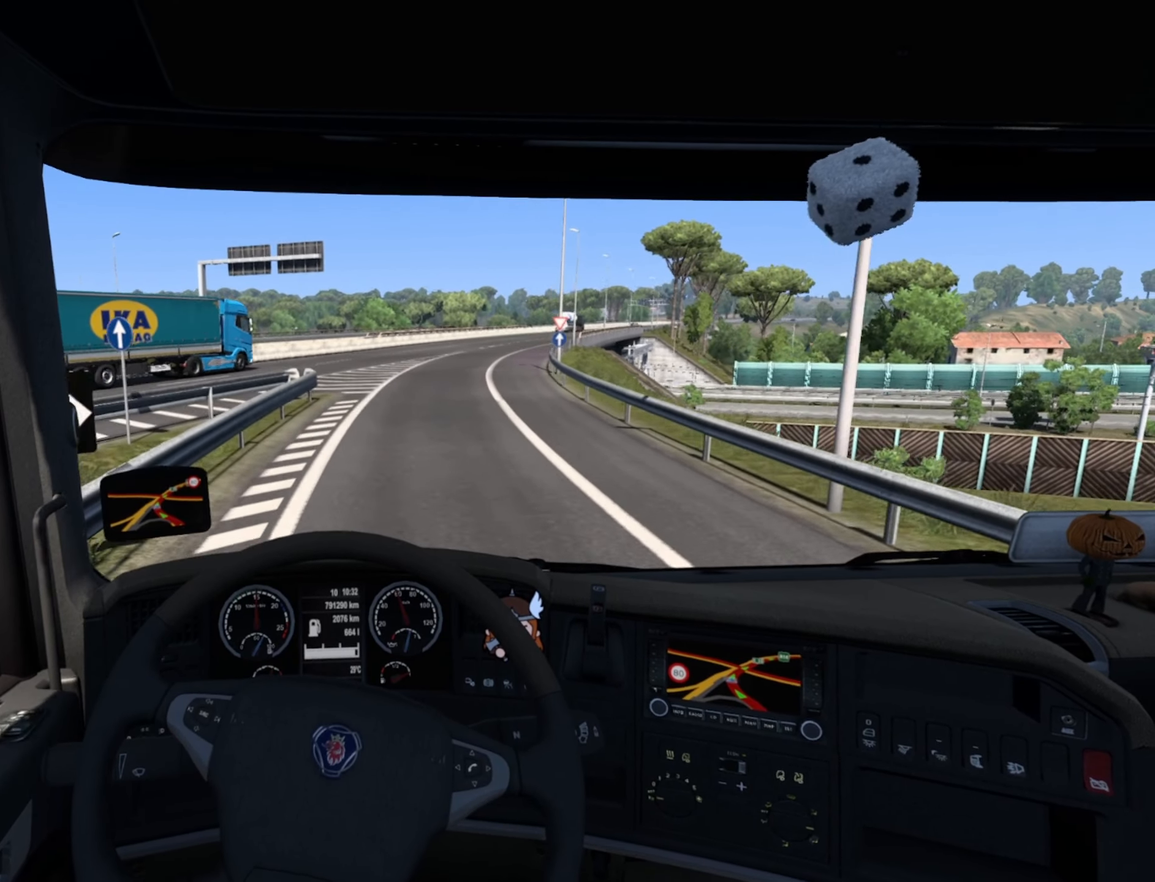
{"dt_ms": 500, "buttons": ["R2"], "left_stick": "center", "right_stick": "center", "events": []}
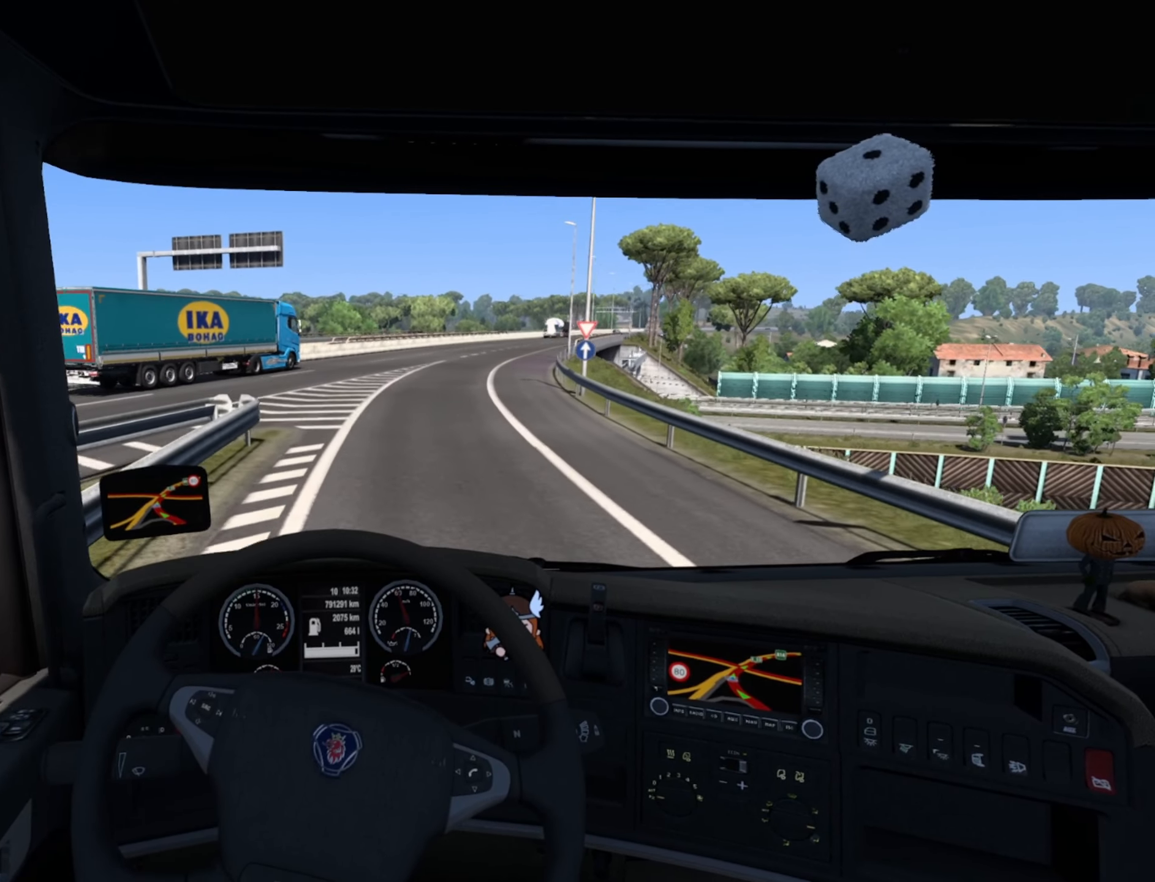
{"dt_ms": 500, "buttons": ["R2"], "left_stick": "center", "right_stick": "center", "events": [[50, "left_stick", "right"], [234, "left_stick", "center"]]}
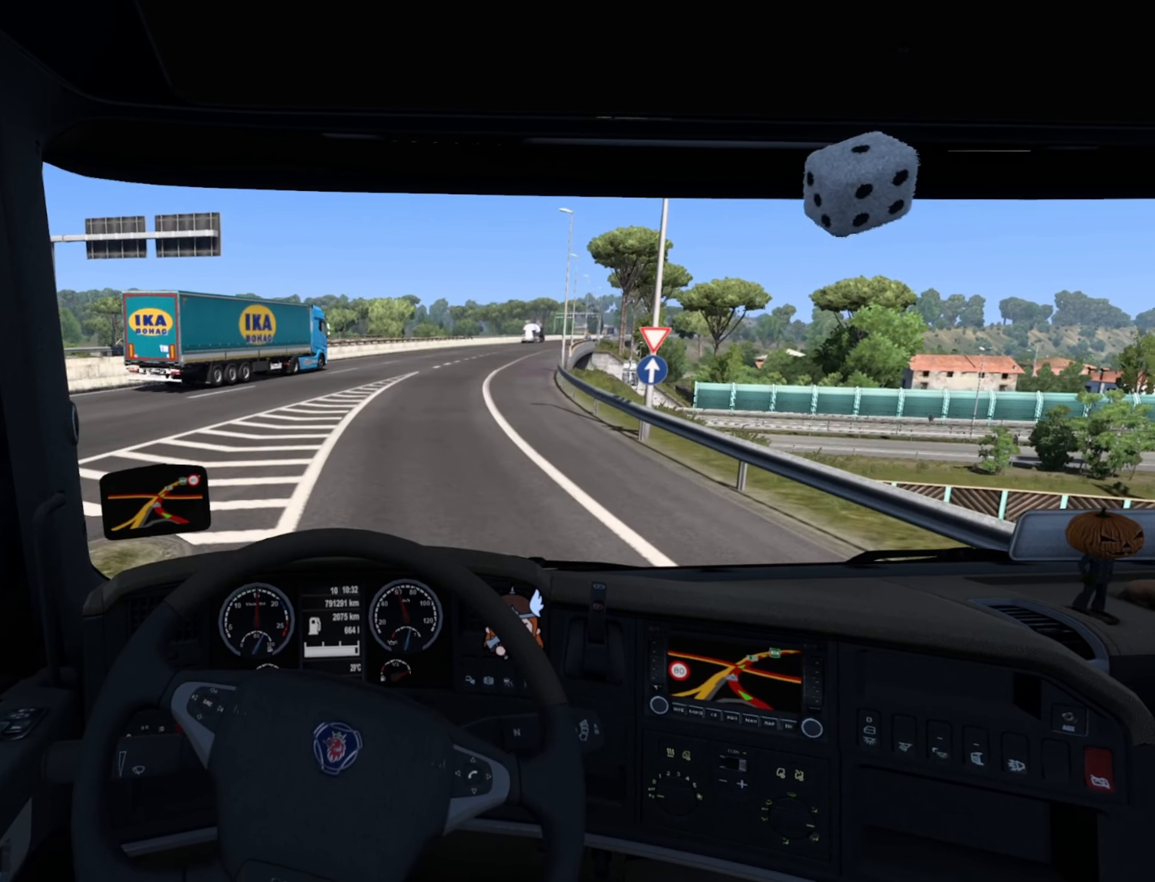
{"dt_ms": 500, "buttons": [], "left_stick": "right", "right_stick": "center", "events": [[84, "left_stick", "right"], [284, "R2", "up"]]}
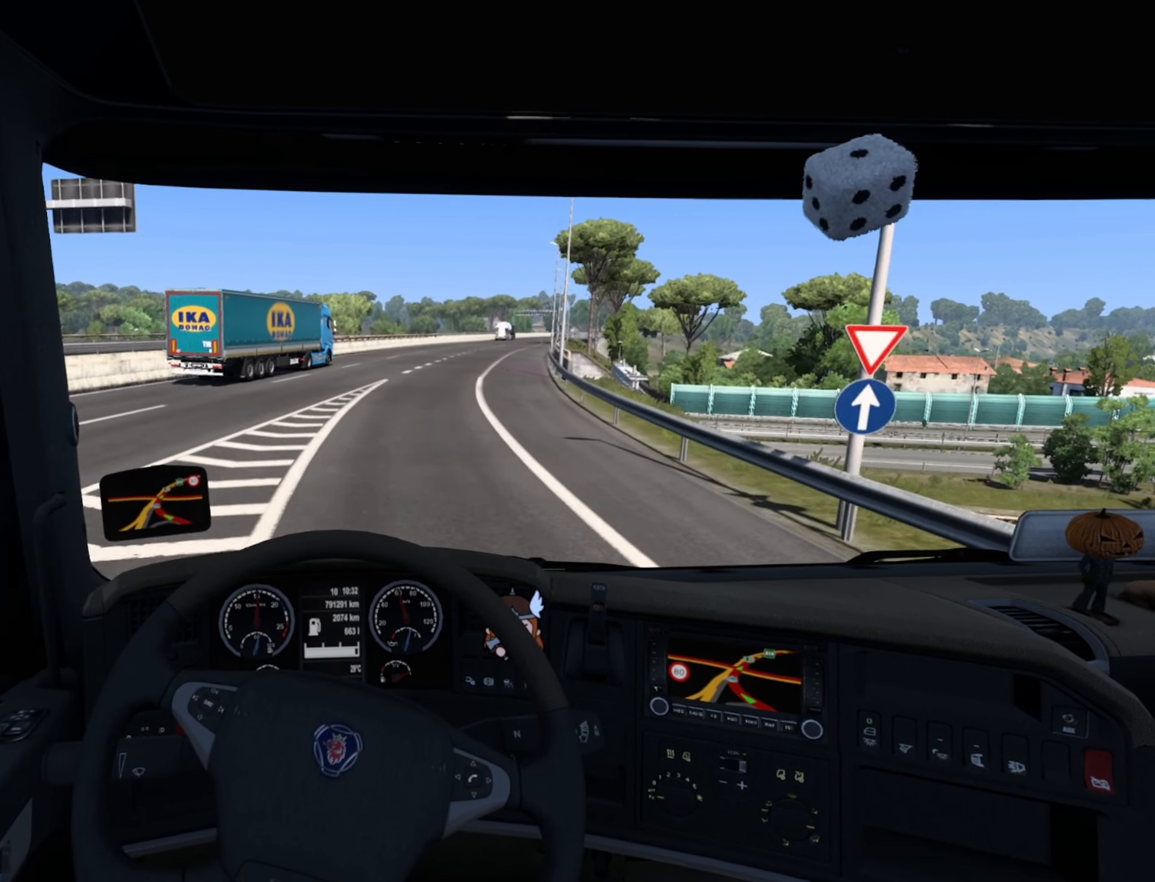
{"dt_ms": 500, "buttons": [], "left_stick": "center", "right_stick": "center", "events": [[67, "left_stick", "center"]]}
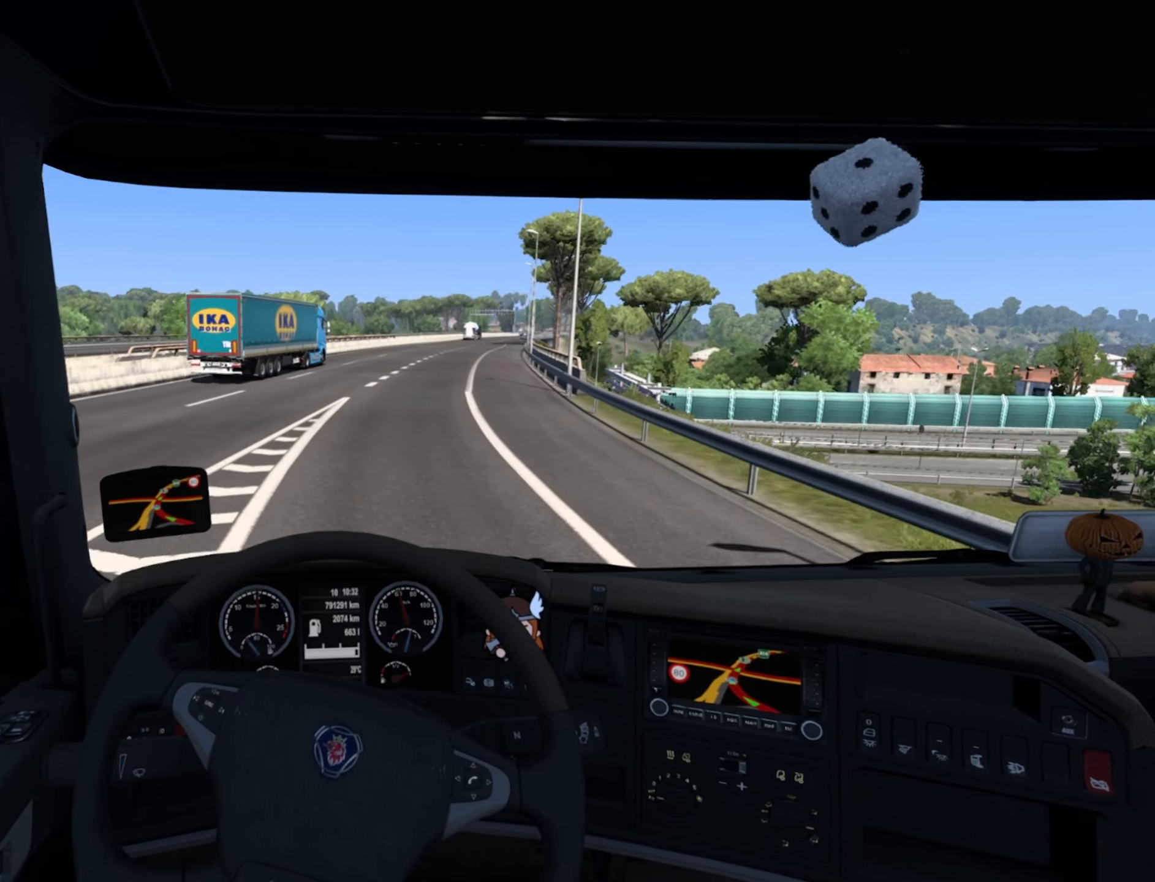
{"dt_ms": 500, "buttons": ["R2"], "left_stick": "center", "right_stick": "center", "events": [[467, "R2", "down"]]}